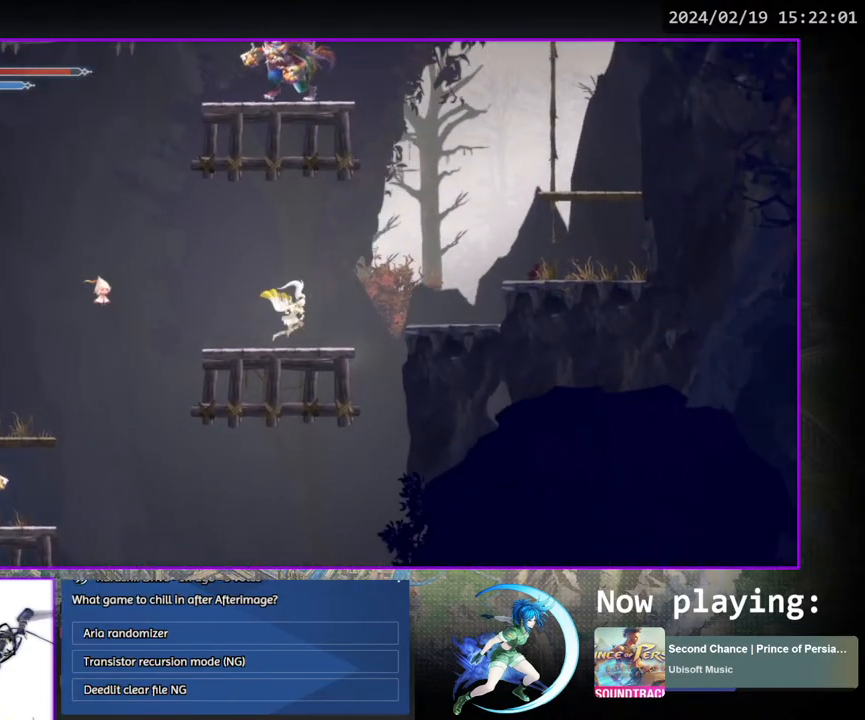
Gameplay with a controller (PlayStation layout); each line is a JSON object with the inputs held at the frame after it. "events" lists button and stick changes between this image and that frame as [ms after this image, input, new state], when the widget could be followed in between. Not read: L3 R3.
{"buttons": ["DPAD_RIGHT"], "left_stick": "center", "right_stick": "center", "events": [[33, "DPAD_RIGHT", "down"], [117, "CROSS", "down"], [333, "CROSS", "up"]]}
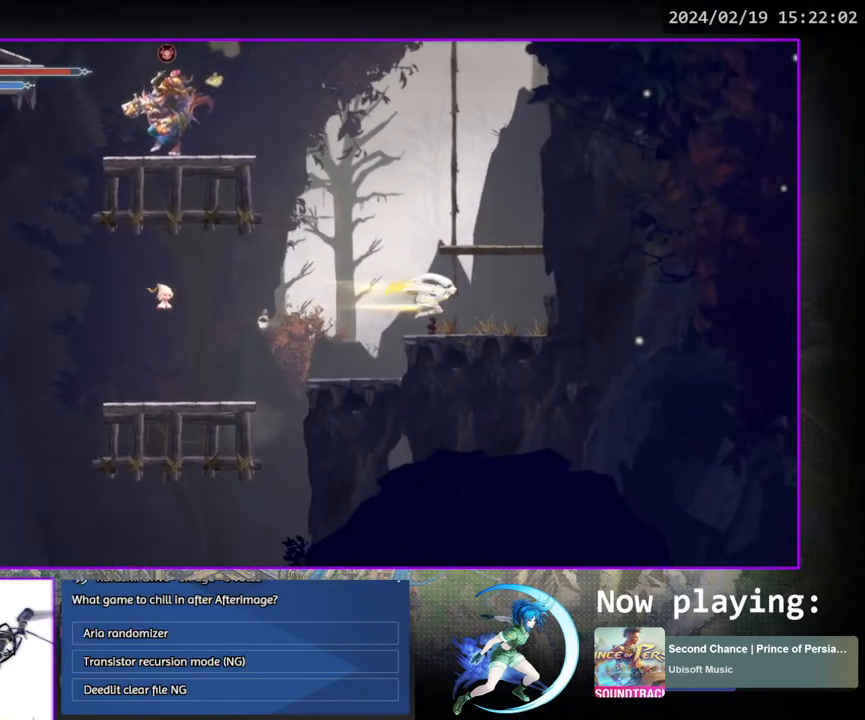
{"buttons": ["CROSS"], "left_stick": "center", "right_stick": "center", "events": [[233, "DPAD_RIGHT", "up"], [317, "CROSS", "down"]]}
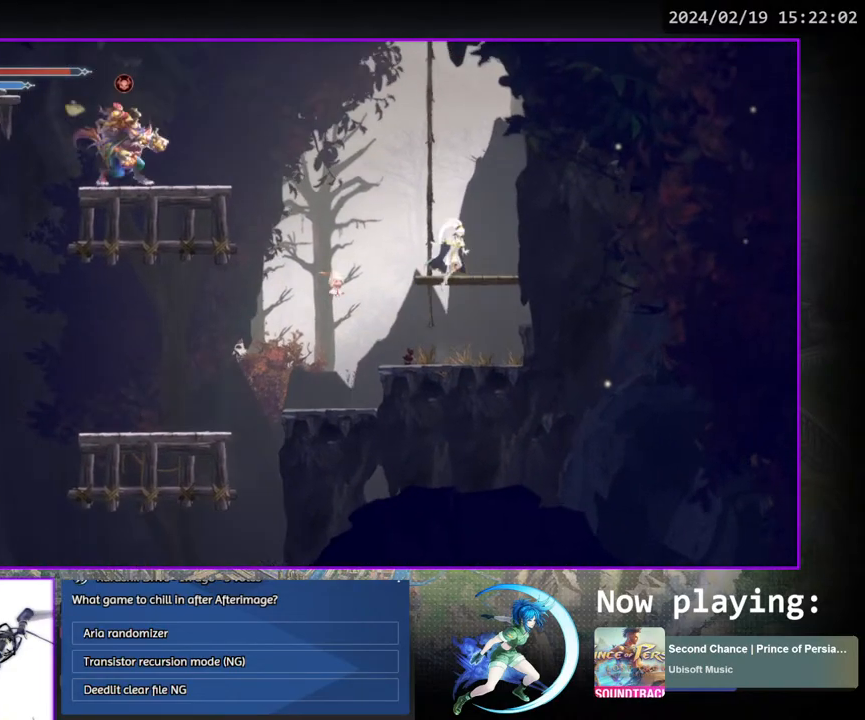
{"buttons": ["CROSS", "DPAD_LEFT"], "left_stick": "center", "right_stick": "center", "events": [[67, "DPAD_LEFT", "down"], [100, "CROSS", "up"], [133, "DPAD_LEFT", "up"], [417, "DPAD_LEFT", "down"], [483, "CROSS", "down"]]}
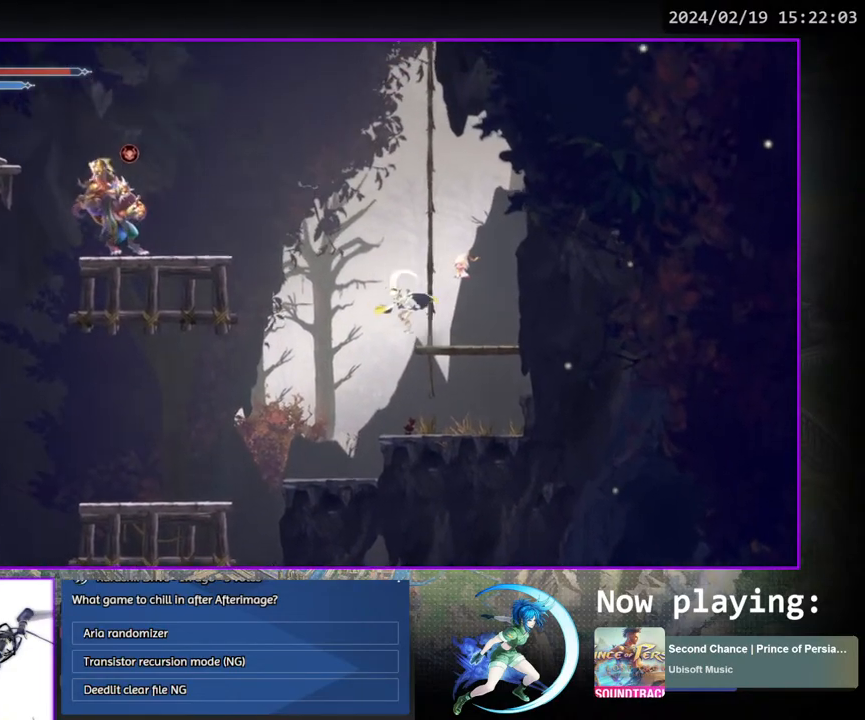
{"buttons": ["SQUARE", "DPAD_LEFT"], "left_stick": "center", "right_stick": "center", "events": [[300, "CROSS", "up"], [367, "SQUARE", "down"]]}
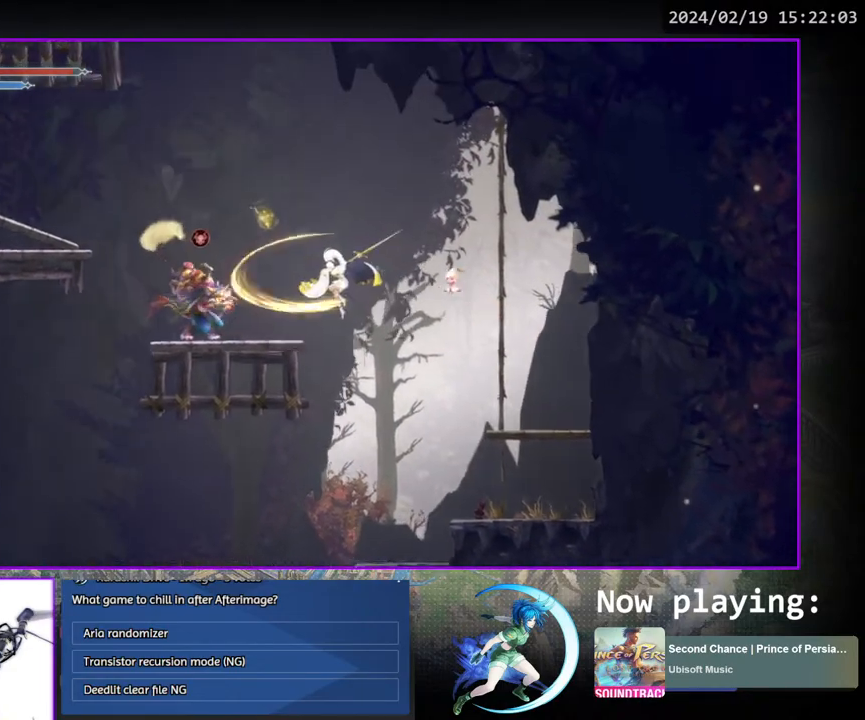
{"buttons": ["CROSS"], "left_stick": "center", "right_stick": "center", "events": [[33, "SQUARE", "up"], [267, "DPAD_LEFT", "up"], [450, "CROSS", "down"]]}
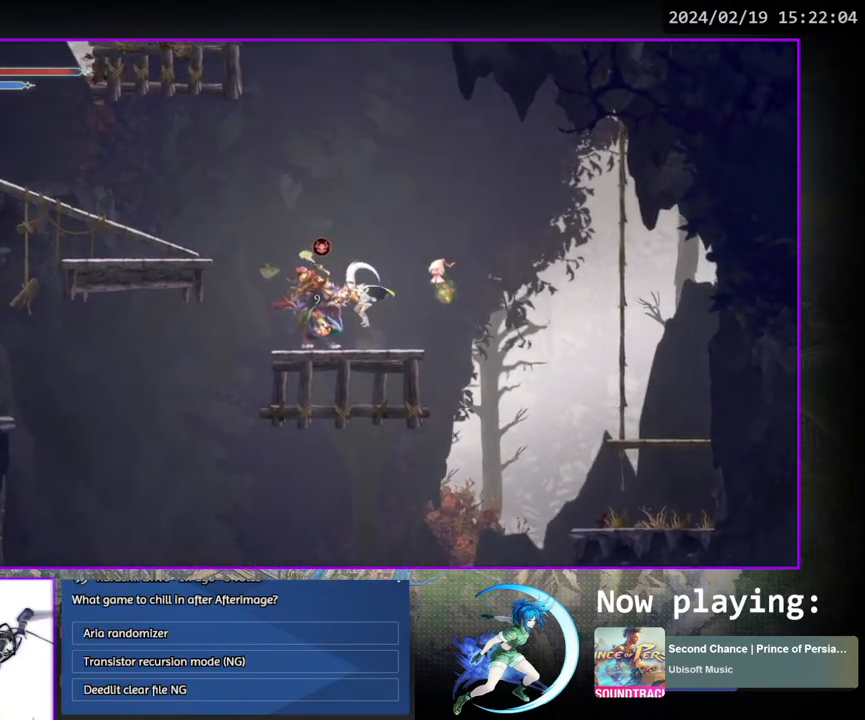
{"buttons": ["DPAD_LEFT"], "left_stick": "center", "right_stick": "center", "events": [[167, "DPAD_LEFT", "down"], [367, "CROSS", "up"]]}
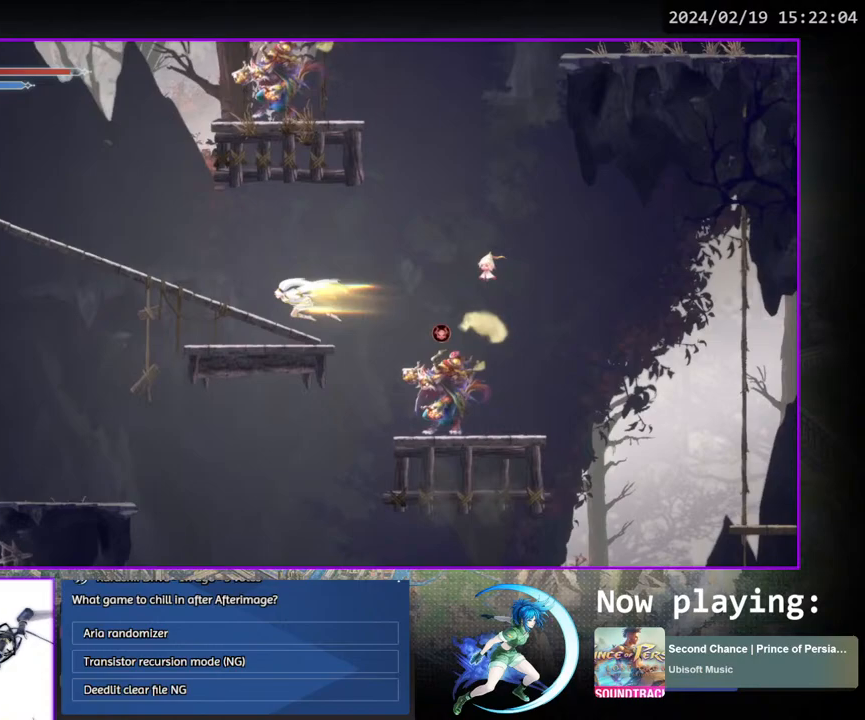
{"buttons": [], "left_stick": "center", "right_stick": "center", "events": [[217, "DPAD_LEFT", "up"]]}
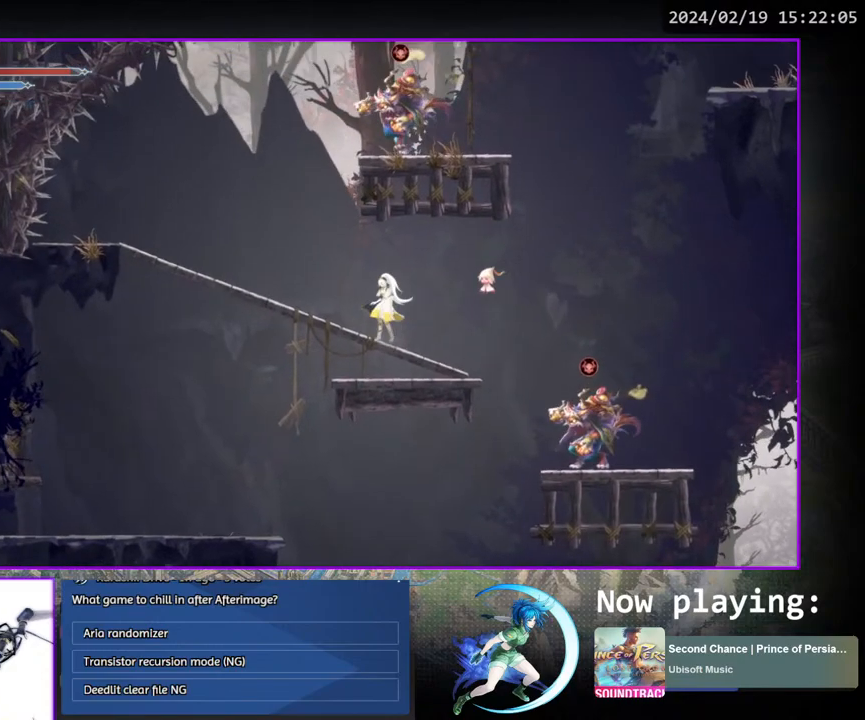
{"buttons": [], "left_stick": "center", "right_stick": "center", "events": []}
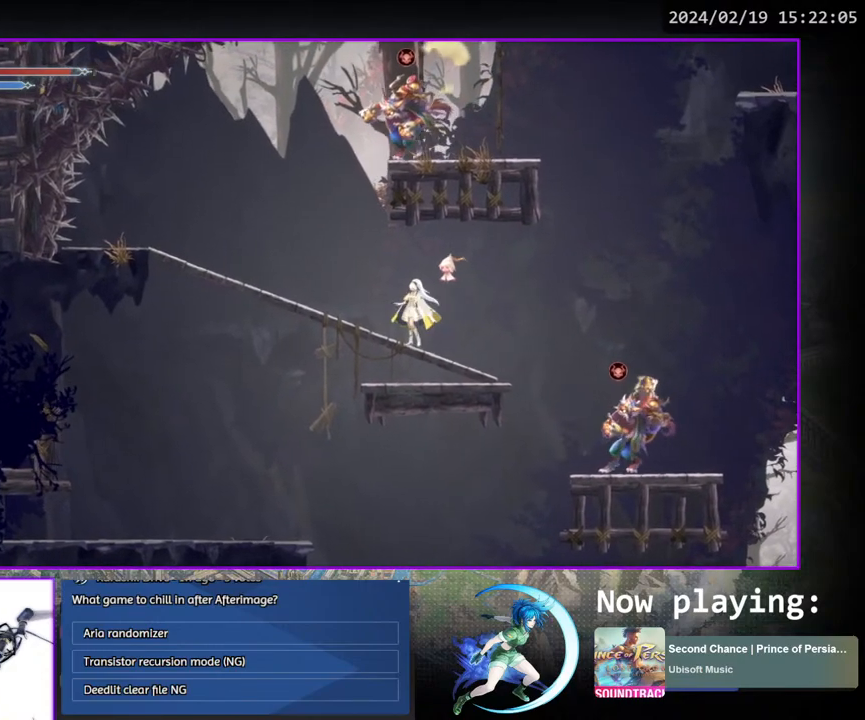
{"buttons": ["DPAD_LEFT"], "left_stick": "center", "right_stick": "center", "events": [[500, "DPAD_LEFT", "down"]]}
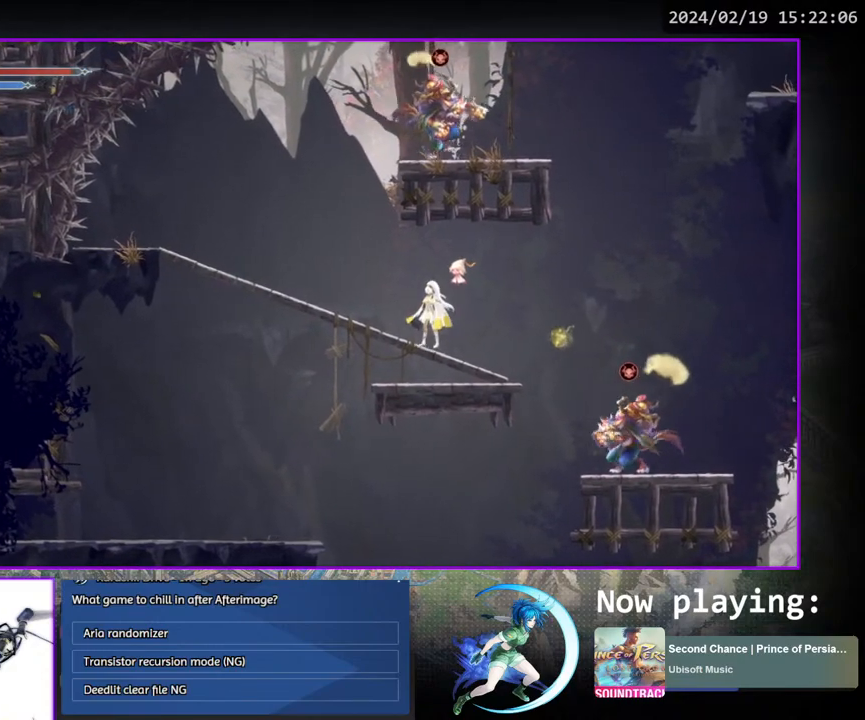
{"buttons": ["DPAD_LEFT"], "left_stick": "center", "right_stick": "center", "events": []}
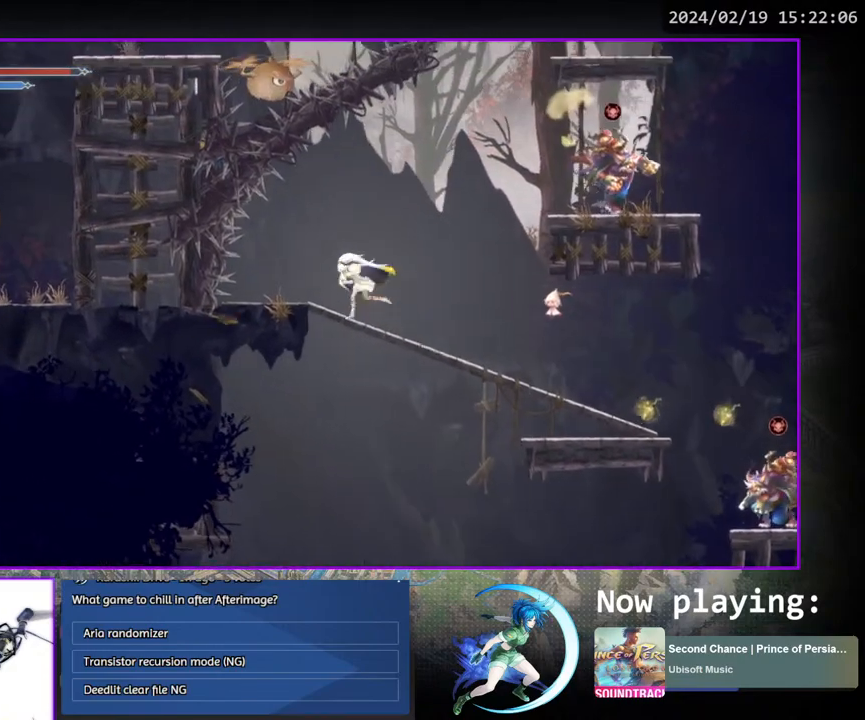
{"buttons": ["CROSS", "DPAD_RIGHT"], "left_stick": "center", "right_stick": "center", "events": [[133, "DPAD_LEFT", "up"], [233, "DPAD_RIGHT", "down"], [267, "CROSS", "down"]]}
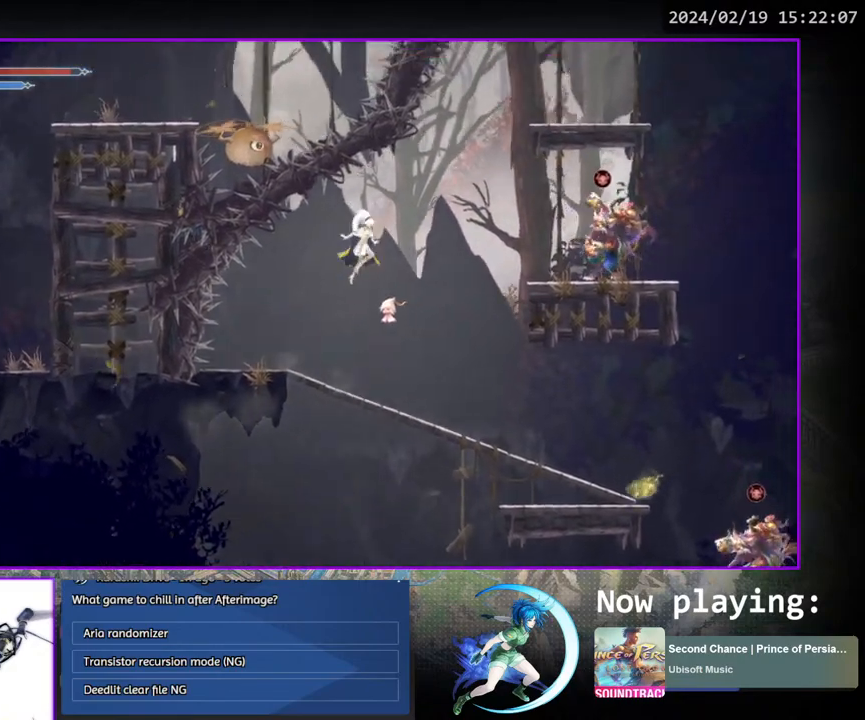
{"buttons": ["DPAD_RIGHT"], "left_stick": "center", "right_stick": "center", "events": [[100, "CROSS", "up"]]}
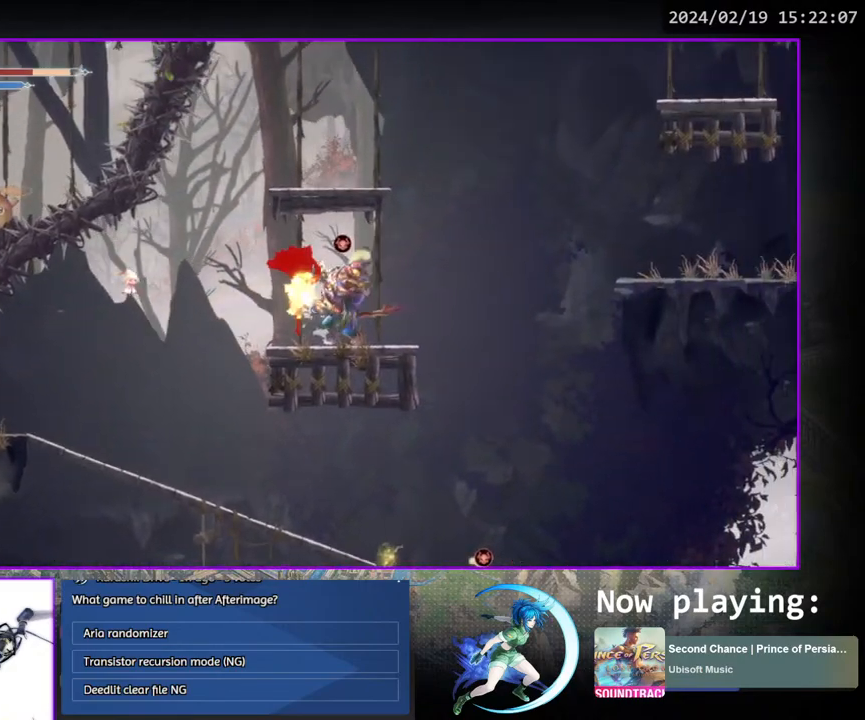
{"buttons": ["DPAD_RIGHT"], "left_stick": "center", "right_stick": "center", "events": []}
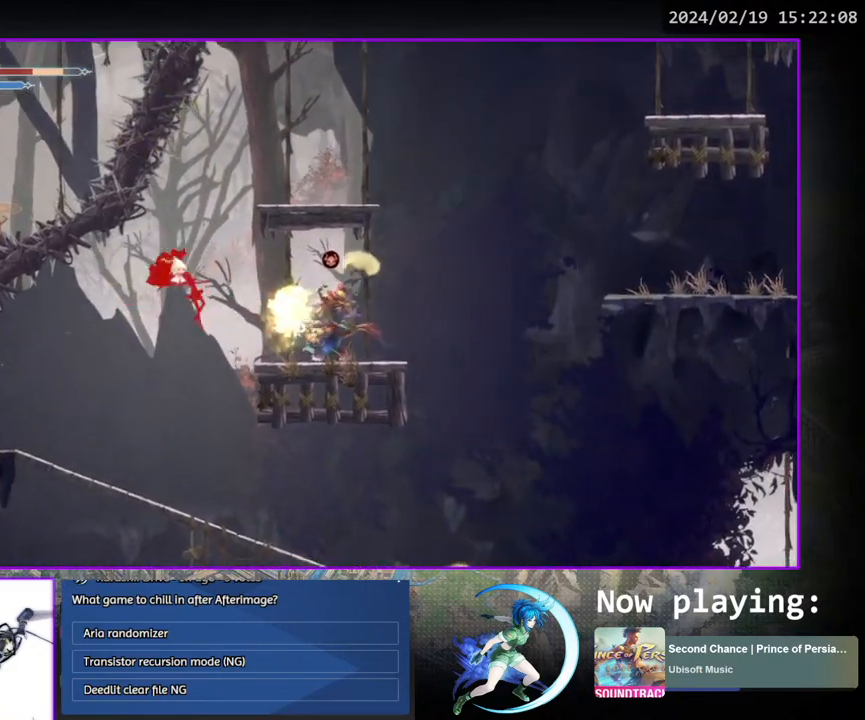
{"buttons": ["DPAD_LEFT"], "left_stick": "center", "right_stick": "center", "events": [[117, "SQUARE", "down"], [283, "DPAD_RIGHT", "up"], [283, "SQUARE", "up"], [367, "DPAD_LEFT", "down"]]}
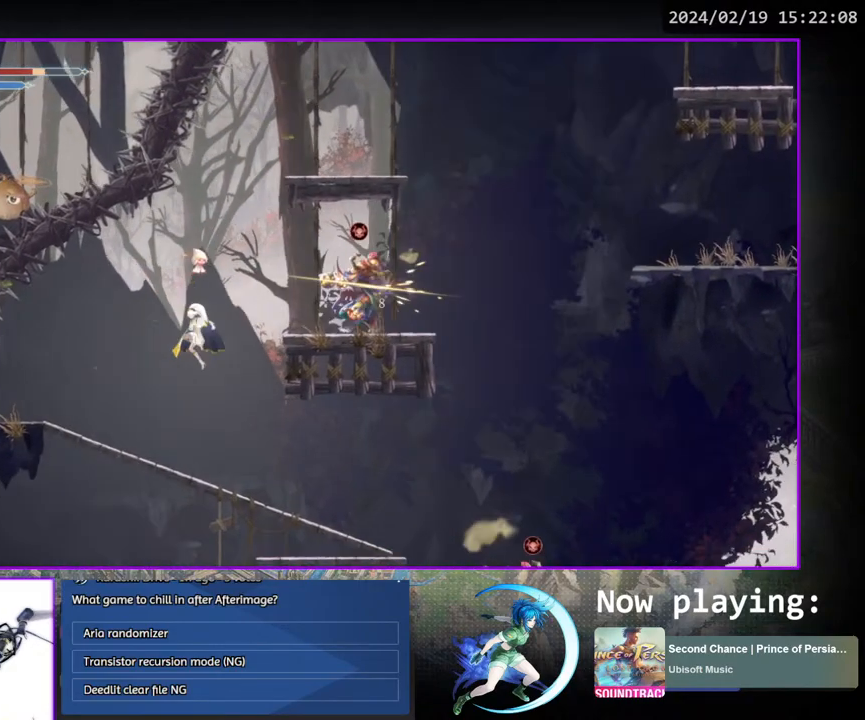
{"buttons": ["CROSS", "DPAD_RIGHT"], "left_stick": "center", "right_stick": "center", "events": [[367, "DPAD_LEFT", "up"], [400, "CROSS", "down"], [467, "DPAD_RIGHT", "down"]]}
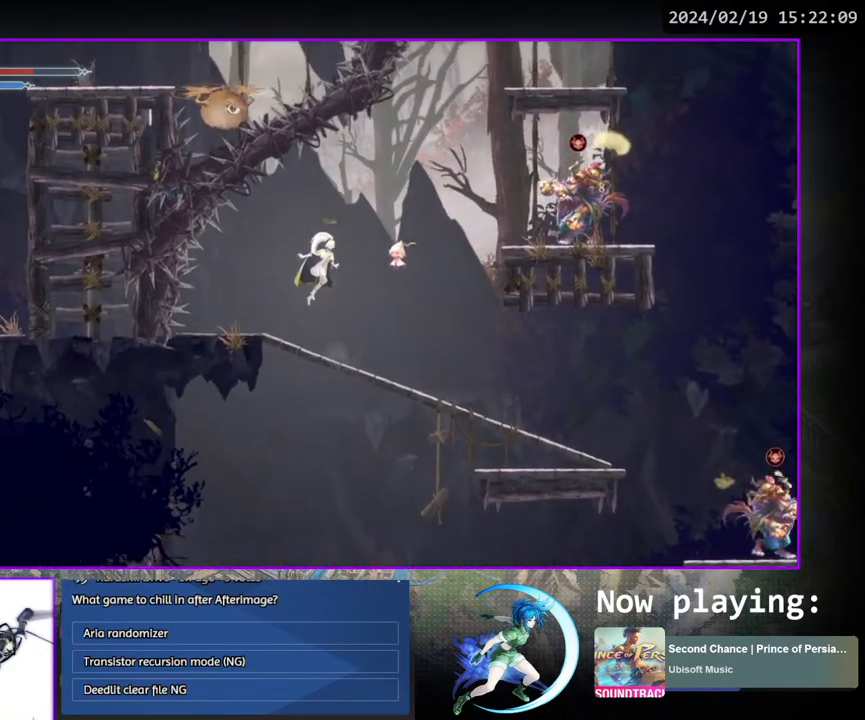
{"buttons": ["DPAD_RIGHT"], "left_stick": "center", "right_stick": "center", "events": [[250, "CROSS", "up"]]}
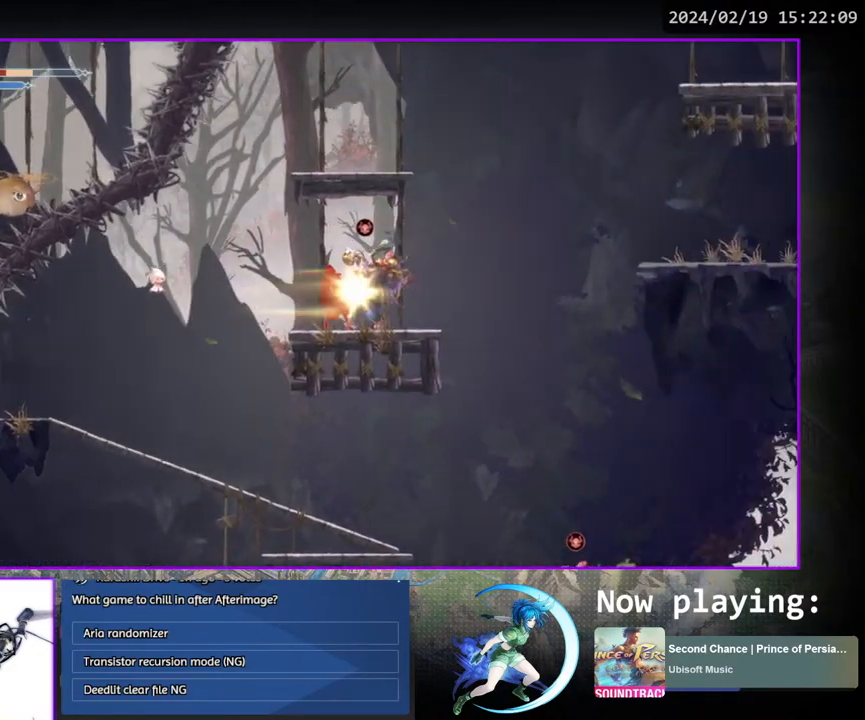
{"buttons": ["DPAD_RIGHT"], "left_stick": "center", "right_stick": "center", "events": []}
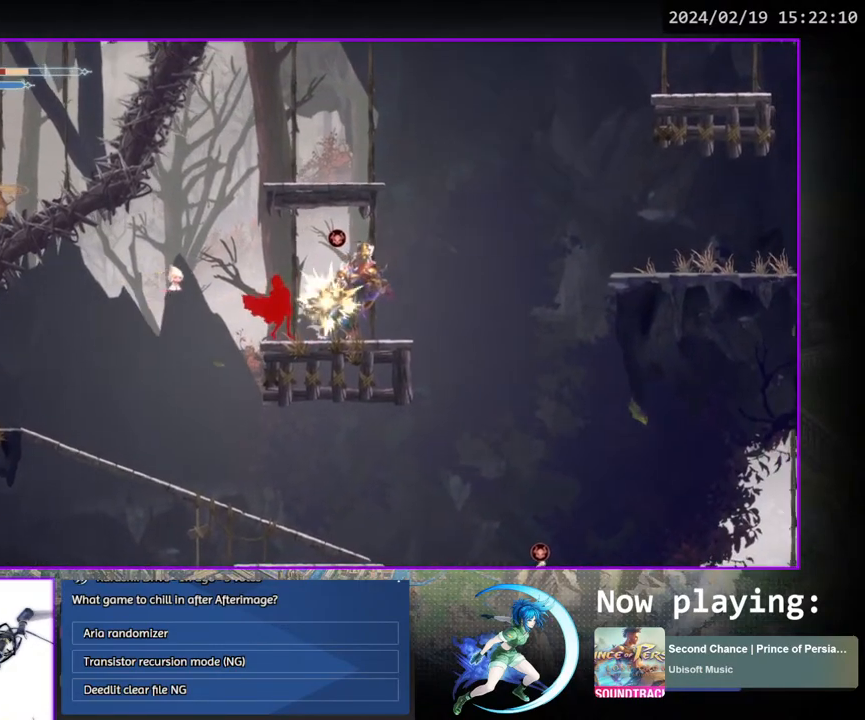
{"buttons": ["CROSS", "DPAD_RIGHT"], "left_stick": "center", "right_stick": "center", "events": [[450, "CROSS", "down"]]}
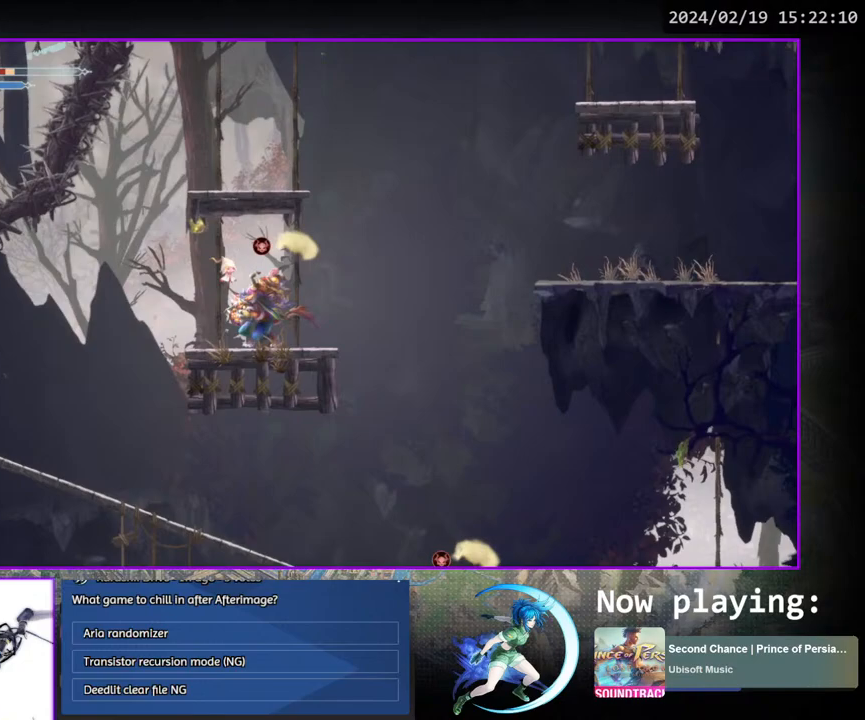
{"buttons": ["DPAD_RIGHT"], "left_stick": "center", "right_stick": "center", "events": [[200, "CROSS", "up"]]}
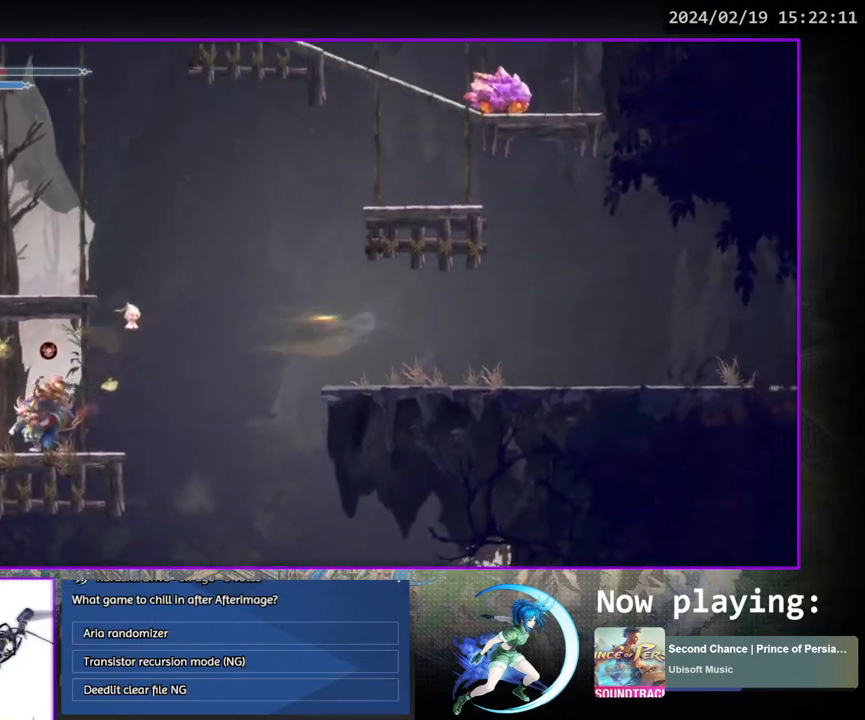
{"buttons": [], "left_stick": "center", "right_stick": "center", "events": [[333, "DPAD_DOWN", "down"], [417, "DPAD_RIGHT", "up"], [467, "DPAD_DOWN", "up"]]}
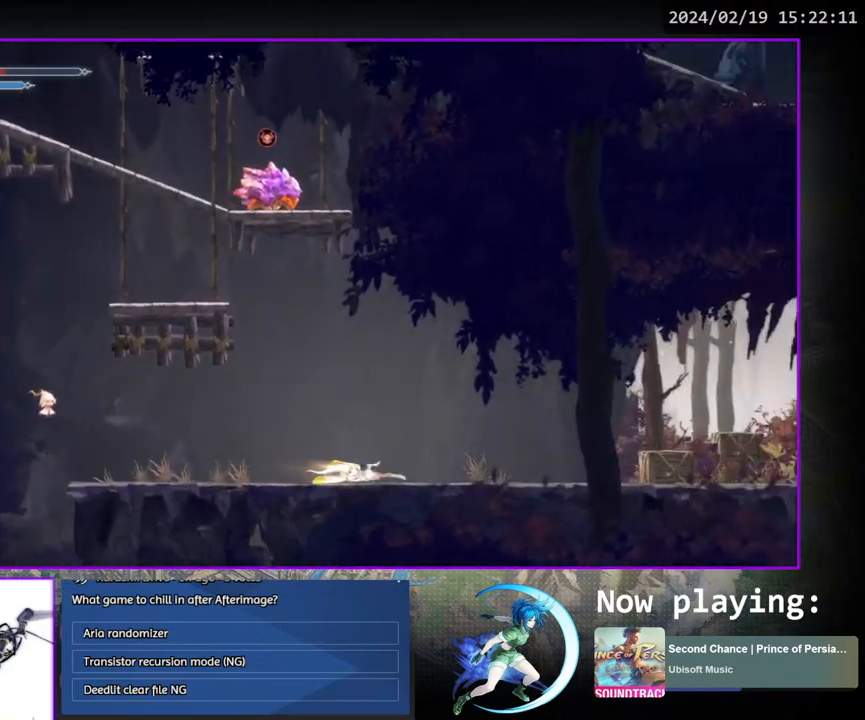
{"buttons": [], "left_stick": "center", "right_stick": "center", "events": [[100, "DPAD_RIGHT", "down"], [267, "DPAD_DOWN", "down"], [333, "DPAD_RIGHT", "up"], [417, "DPAD_DOWN", "up"]]}
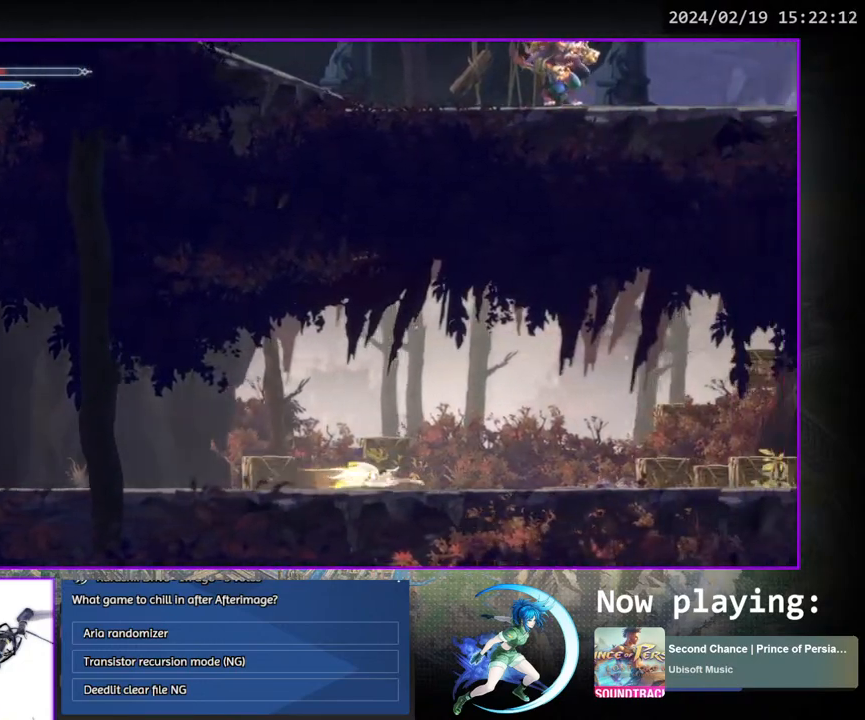
{"buttons": ["DPAD_DOWN", "DPAD_RIGHT"], "left_stick": "center", "right_stick": "center", "events": [[83, "DPAD_RIGHT", "down"], [350, "DPAD_DOWN", "down"]]}
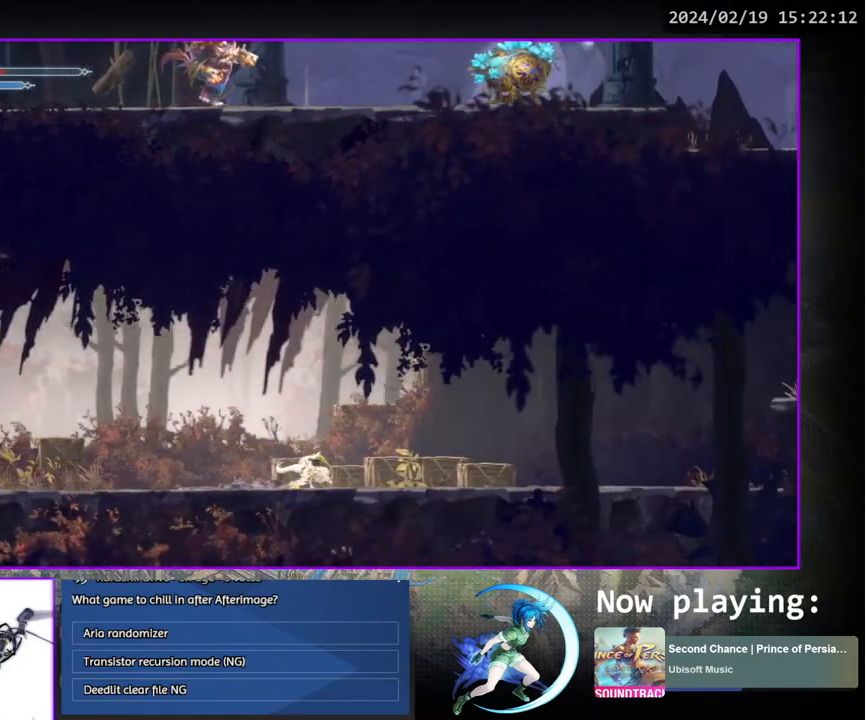
{"buttons": [], "left_stick": "center", "right_stick": "center", "events": [[33, "DPAD_RIGHT", "up"], [50, "DPAD_DOWN", "up"], [183, "DPAD_RIGHT", "down"], [467, "DPAD_RIGHT", "up"]]}
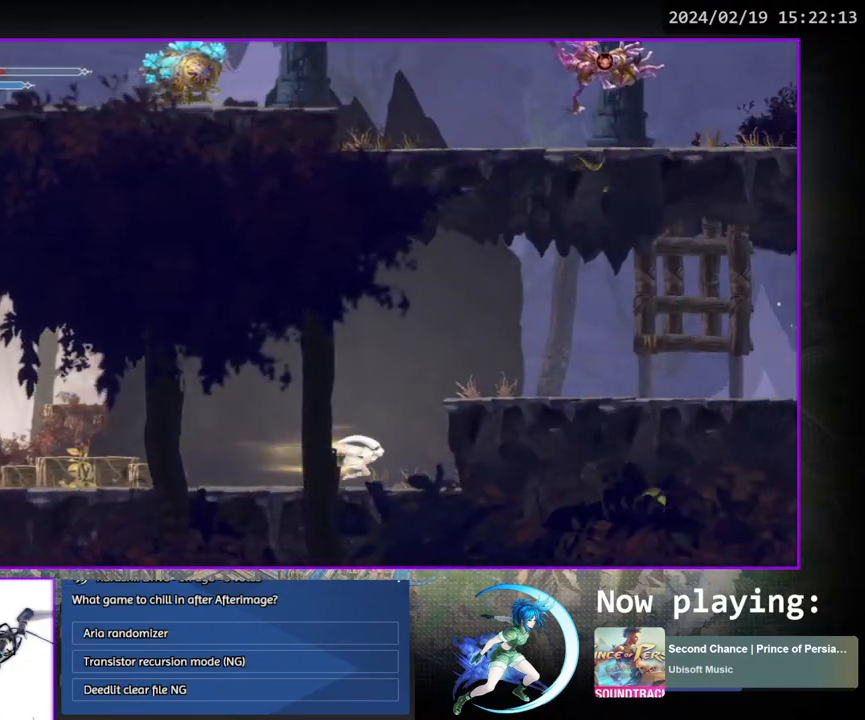
{"buttons": ["DPAD_RIGHT"], "left_stick": "center", "right_stick": "center", "events": [[100, "CROSS", "down"], [233, "DPAD_RIGHT", "down"], [400, "CROSS", "up"]]}
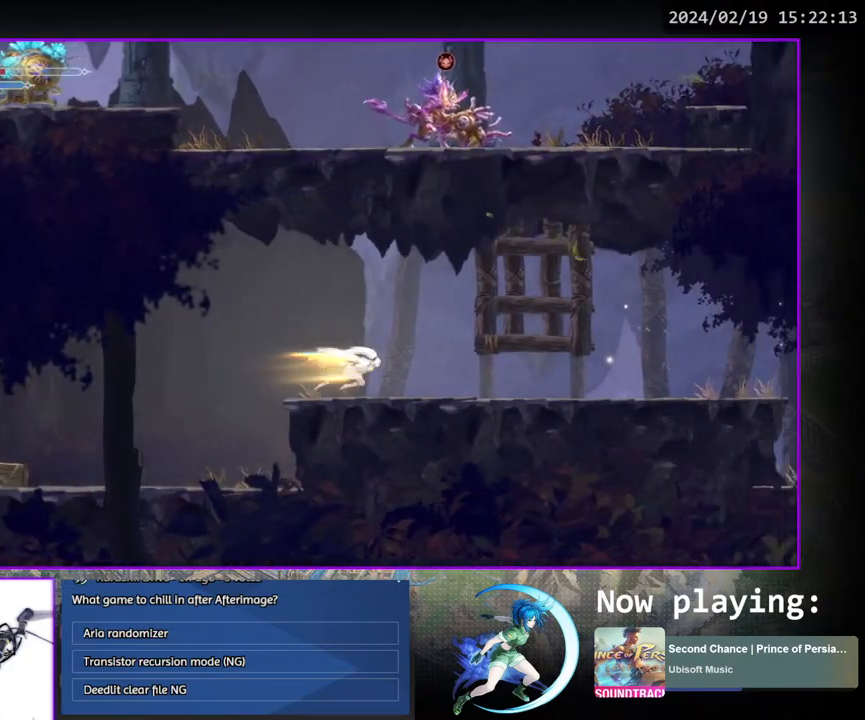
{"buttons": [], "left_stick": "center", "right_stick": "center", "events": [[267, "DPAD_RIGHT", "up"], [317, "DPAD_RIGHT", "down"], [333, "DPAD_DOWN", "down"], [433, "DPAD_RIGHT", "up"], [467, "DPAD_DOWN", "up"]]}
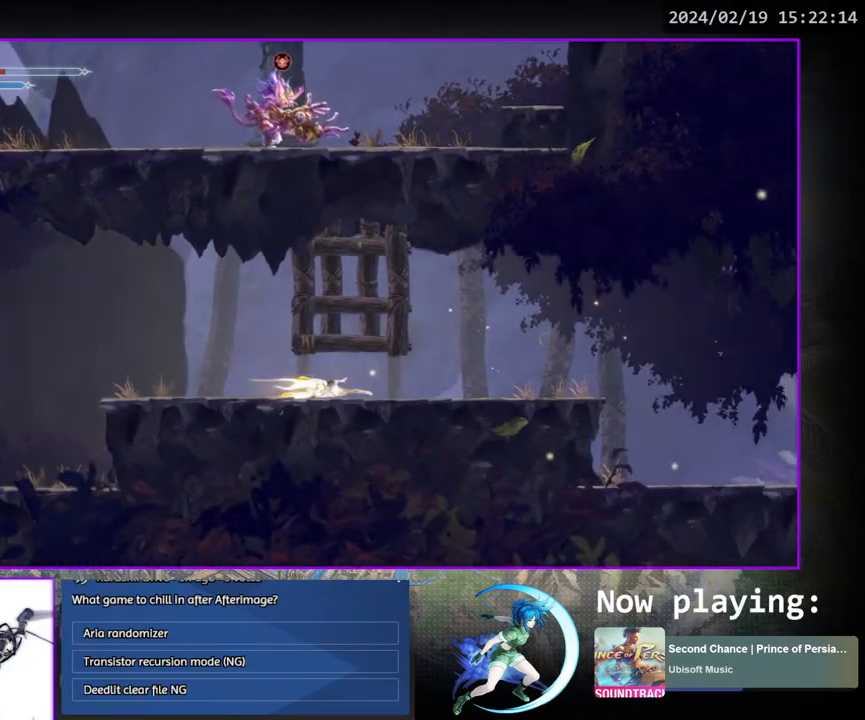
{"buttons": ["DPAD_RIGHT"], "left_stick": "center", "right_stick": "center", "events": [[183, "DPAD_RIGHT", "down"]]}
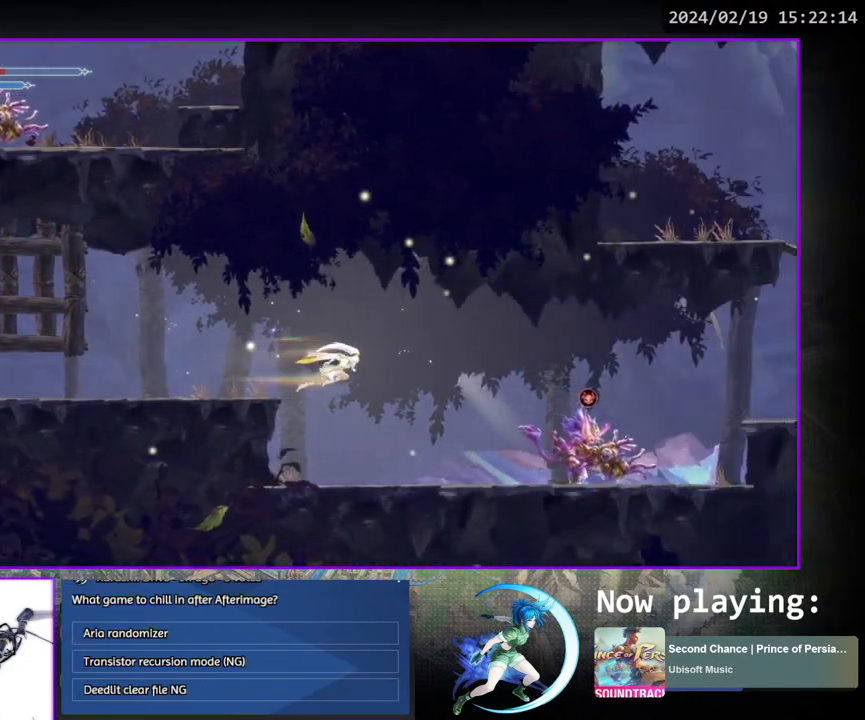
{"buttons": ["DPAD_RIGHT"], "left_stick": "center", "right_stick": "center", "events": []}
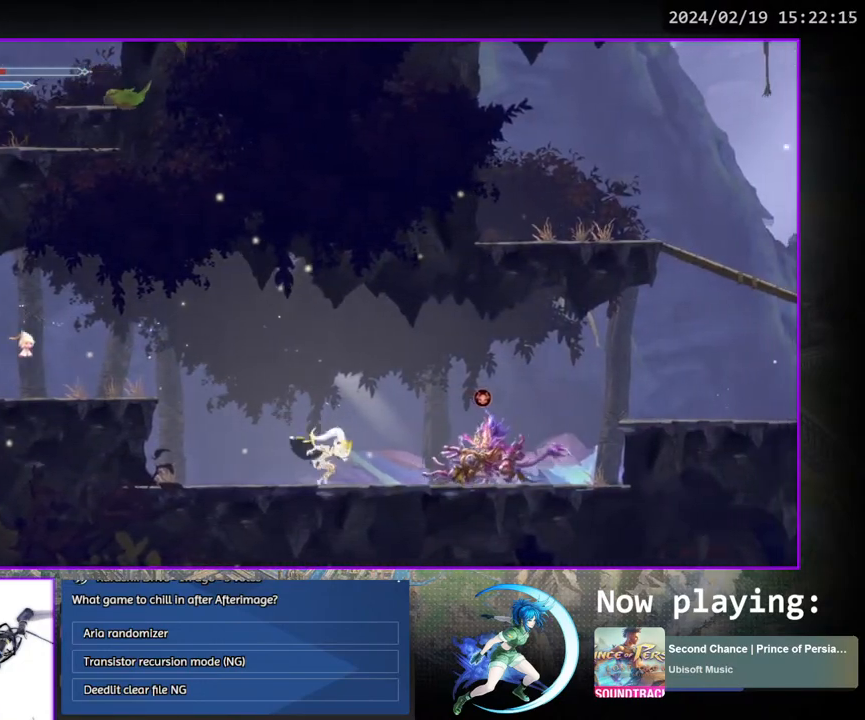
{"buttons": ["DPAD_RIGHT"], "left_stick": "center", "right_stick": "center", "events": [[33, "CROSS", "down"], [350, "CROSS", "up"]]}
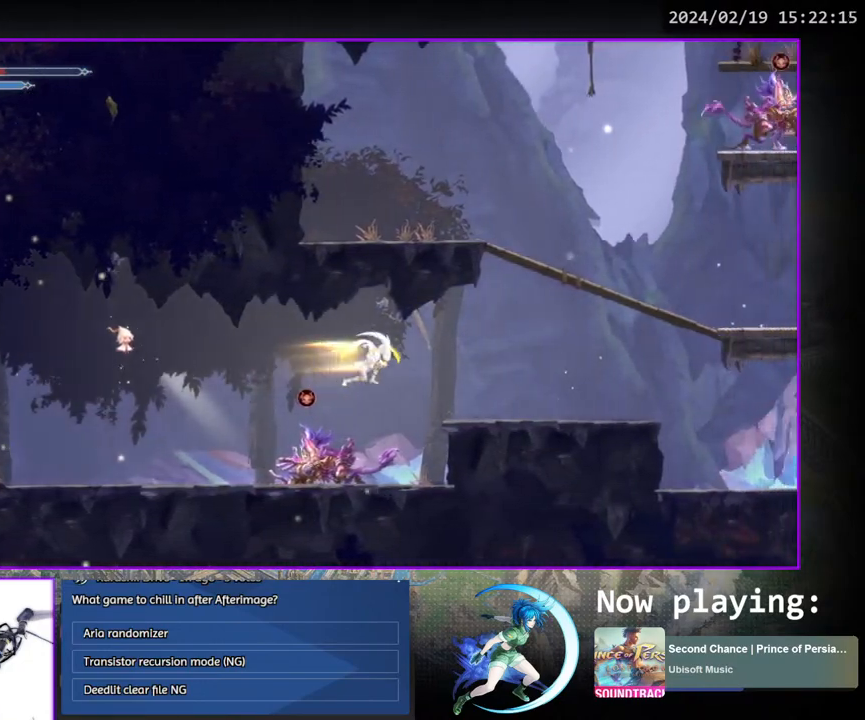
{"buttons": ["DPAD_RIGHT"], "left_stick": "center", "right_stick": "center", "events": []}
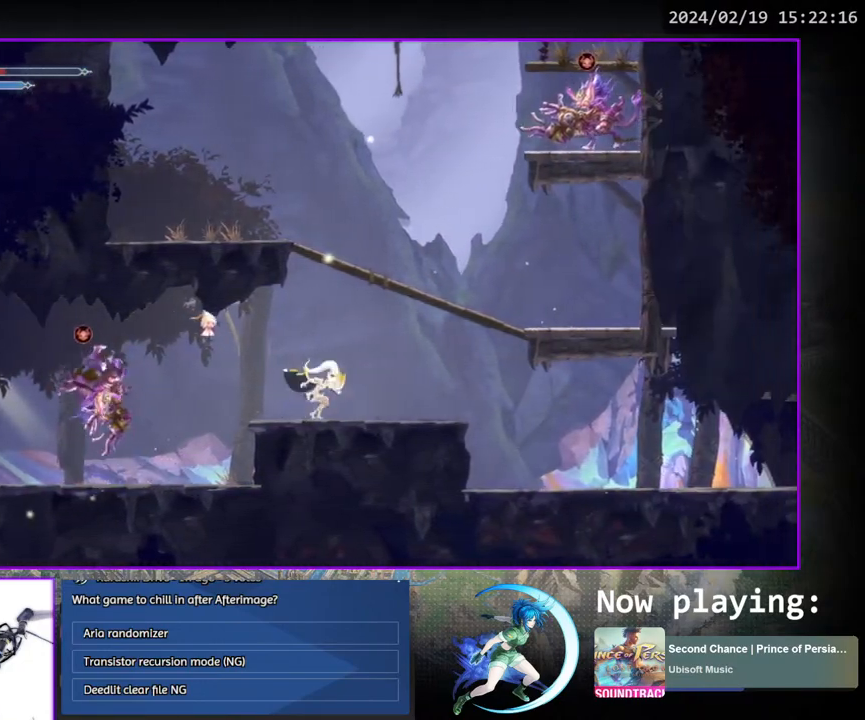
{"buttons": ["CROSS", "DPAD_RIGHT"], "left_stick": "center", "right_stick": "center", "events": [[383, "CROSS", "down"]]}